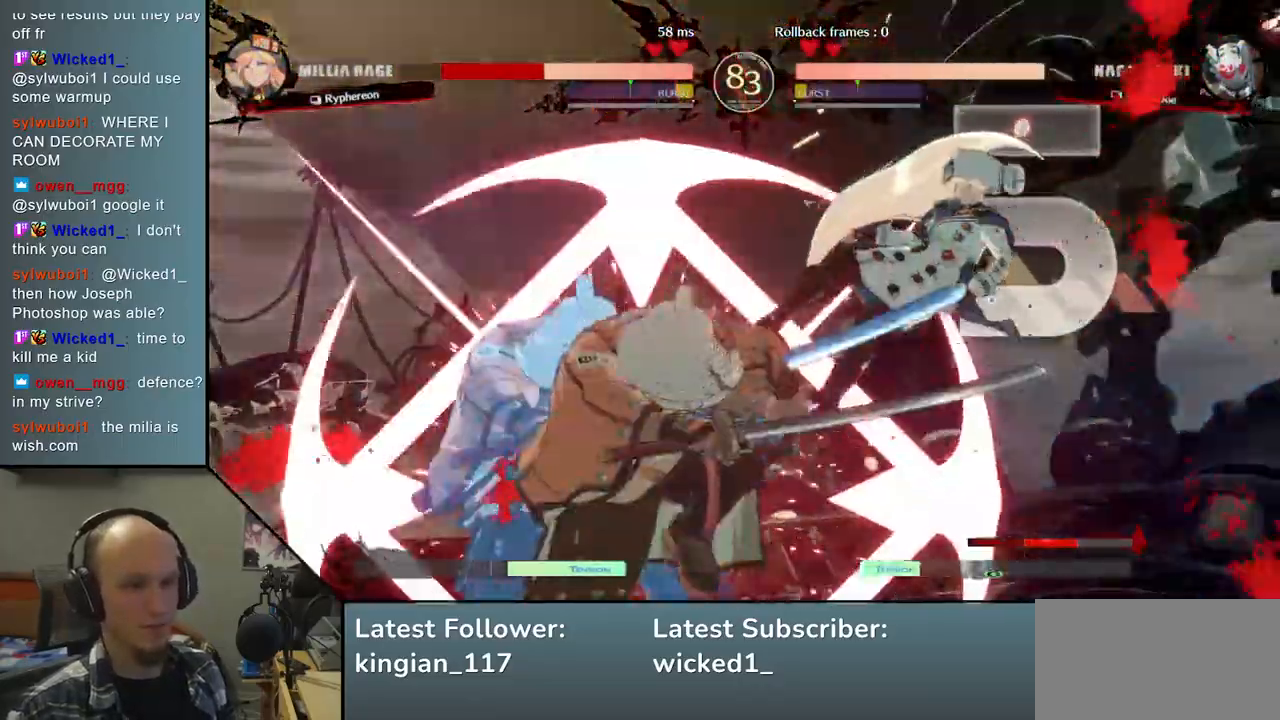
Gameplay with a controller (arcade stick); each line is a JSON object with the inputs held at the frame after it. "events" lists button and stick changes between this image and that frame as [ms after this image, input, new state], when the widget could be followed in between. Not read: L3 R3 other_buttons.
{"buttons": [], "left_stick": "right", "events": []}
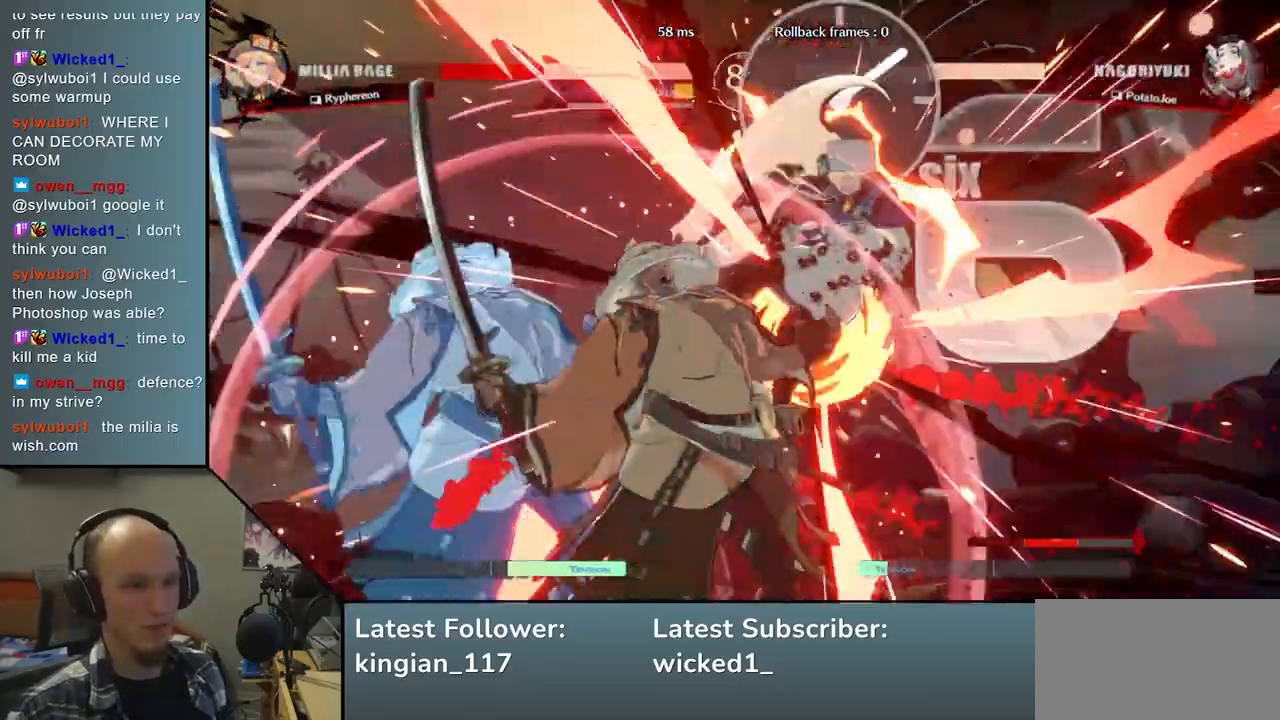
{"buttons": [], "left_stick": "right", "events": []}
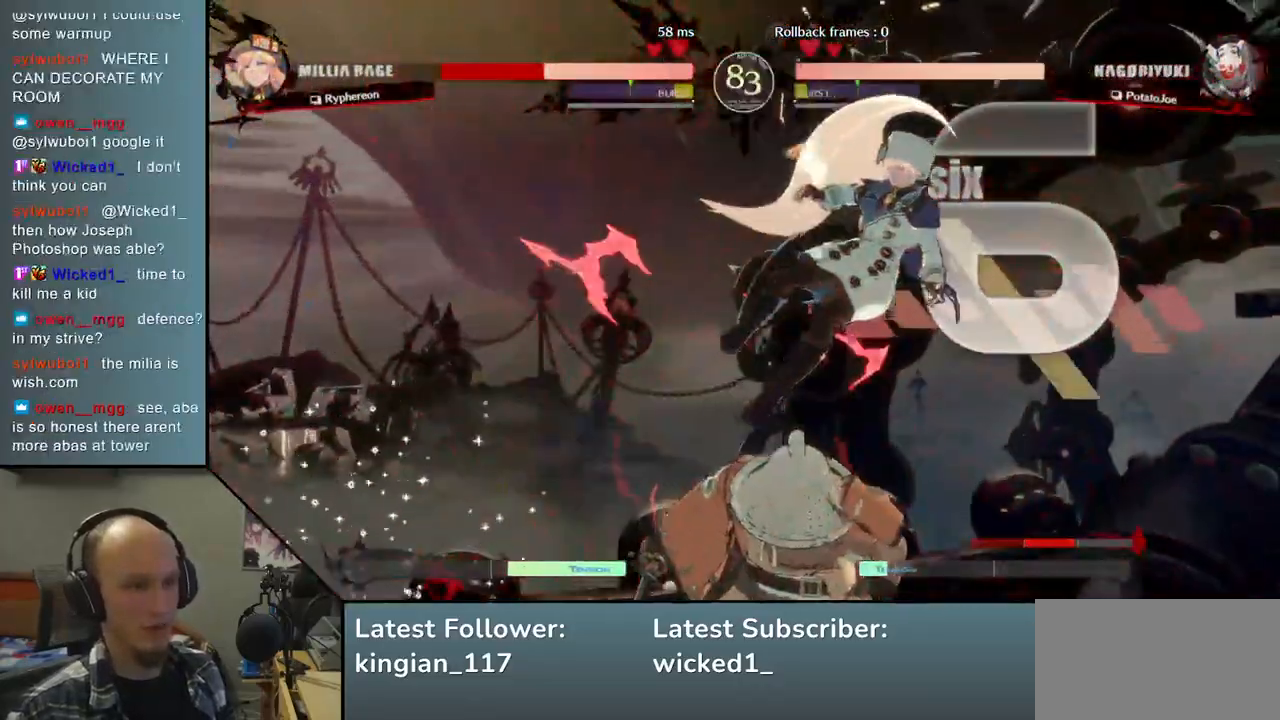
{"buttons": ["TRIANGLE"], "left_stick": "right", "events": [[400, "TRIANGLE", "down"]]}
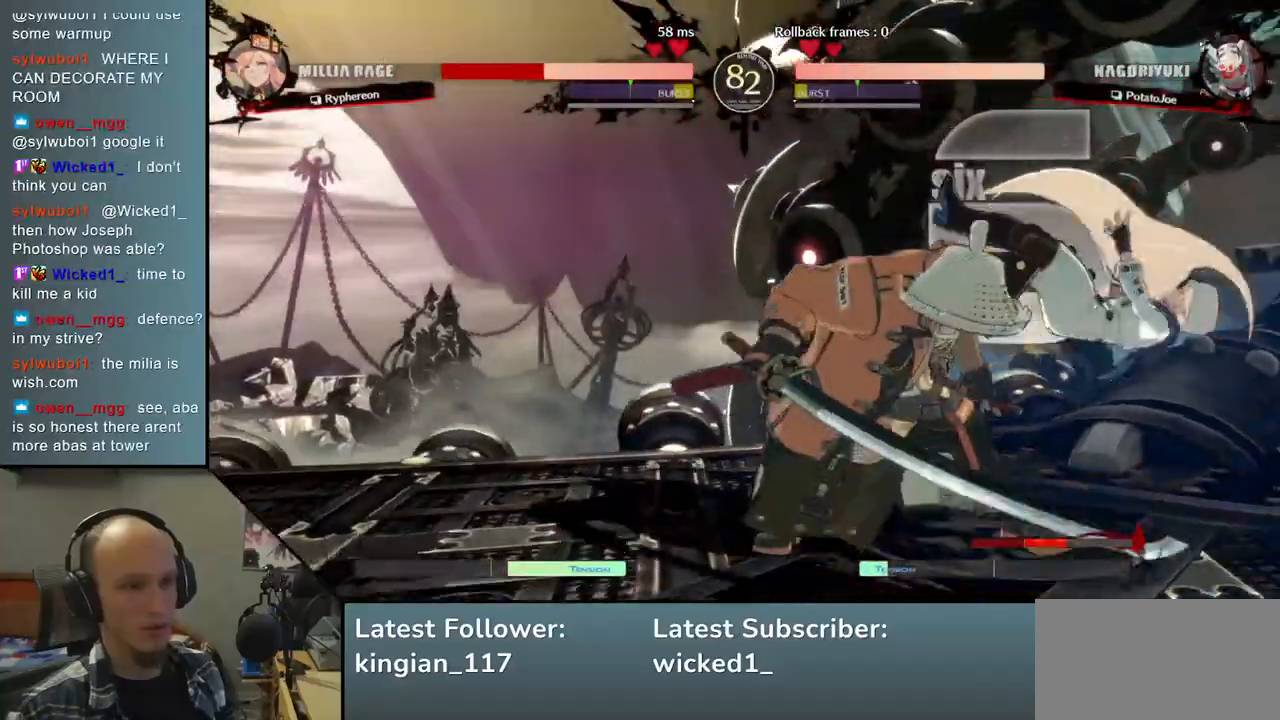
{"buttons": [], "left_stick": "center", "events": [[33, "TRIANGLE", "up"], [350, "left_stick", "center"], [400, "TRIANGLE", "down"], [483, "TRIANGLE", "up"]]}
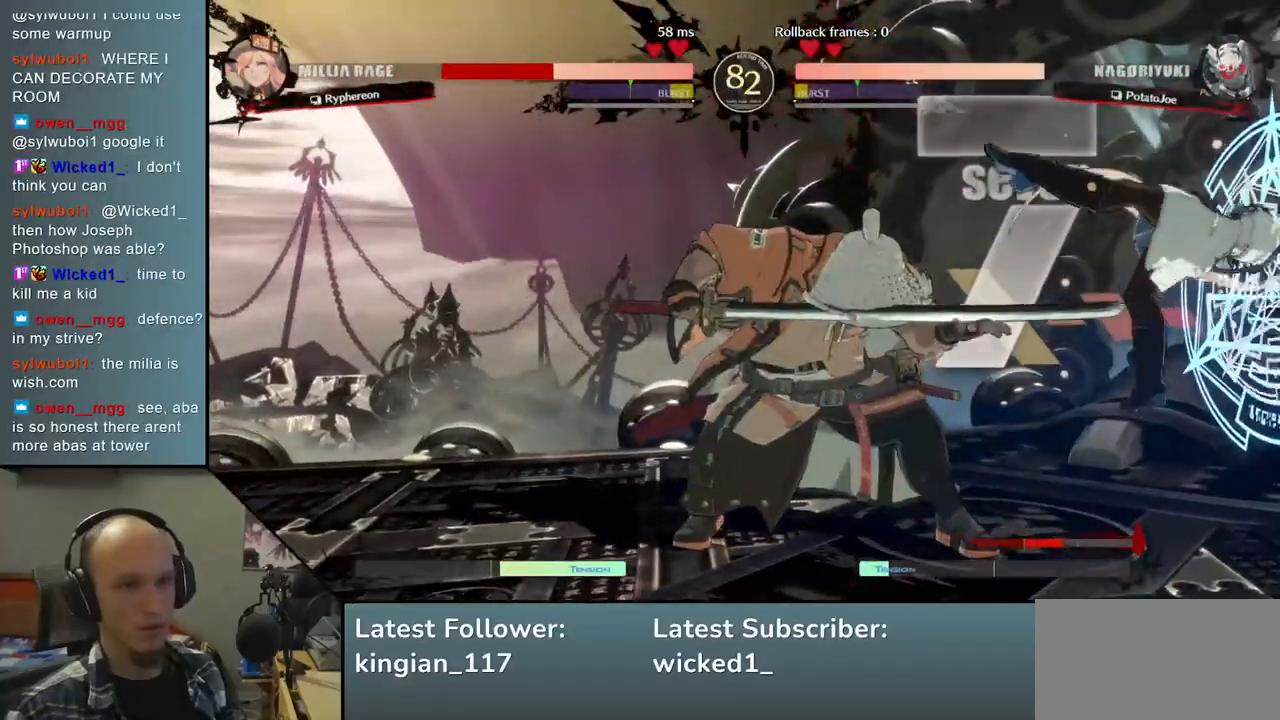
{"buttons": ["TRIANGLE"], "left_stick": "center", "events": [[117, "TRIANGLE", "down"], [183, "TRIANGLE", "up"], [283, "TRIANGLE", "down"], [367, "TRIANGLE", "up"], [467, "TRIANGLE", "down"]]}
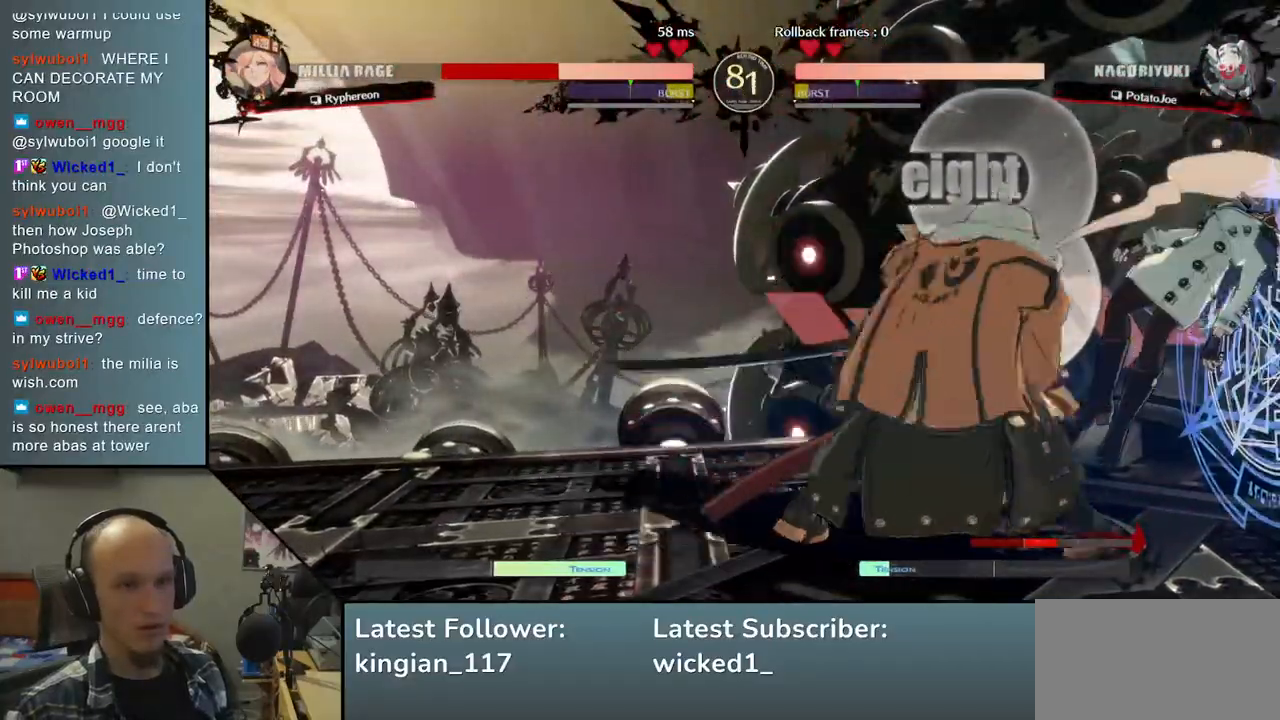
{"buttons": [], "left_stick": "right", "events": [[50, "TRIANGLE", "up"], [183, "TRIANGLE", "down"], [233, "TRIANGLE", "up"], [350, "TRIANGLE", "down"], [433, "TRIANGLE", "up"], [433, "left_stick", "right"]]}
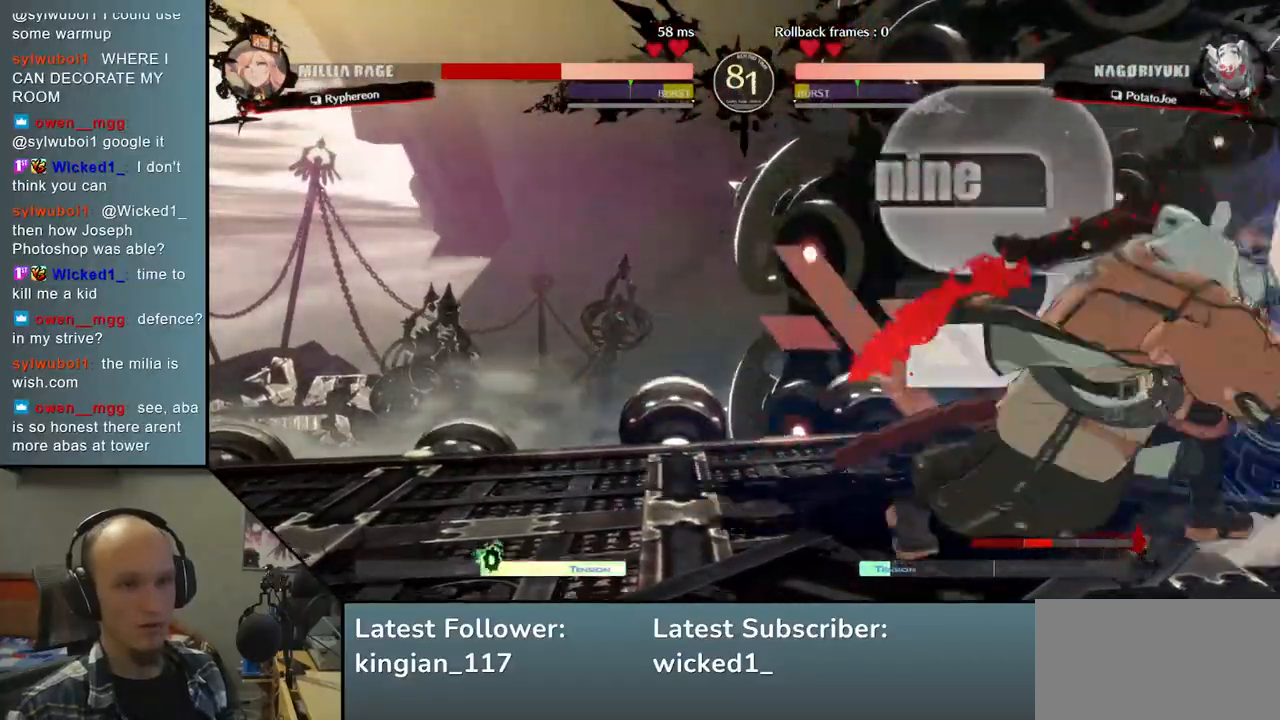
{"buttons": ["SQUARE"], "left_stick": "right", "events": [[133, "SQUARE", "down"], [217, "SQUARE", "up"], [300, "SQUARE", "down"], [383, "SQUARE", "up"], [450, "SQUARE", "down"]]}
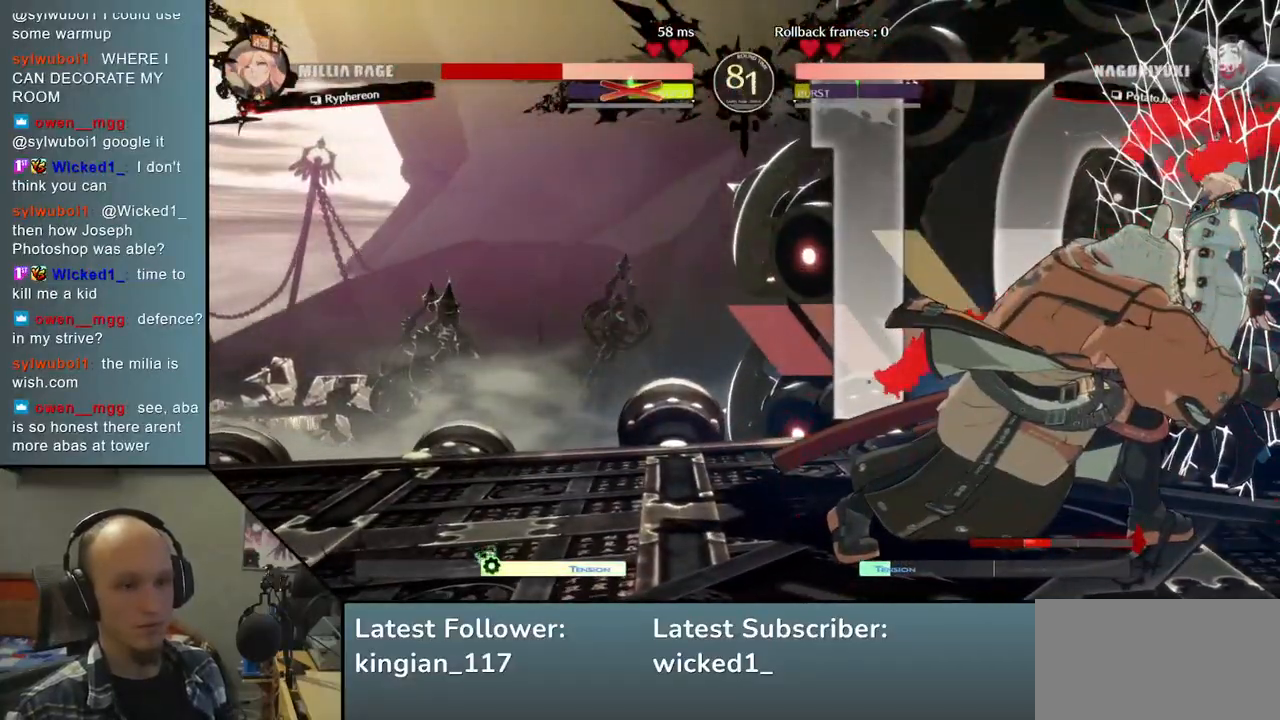
{"buttons": ["SQUARE"], "left_stick": "right", "events": [[17, "SQUARE", "up"], [67, "SQUARE", "down"], [150, "SQUARE", "up"], [233, "SQUARE", "down"], [283, "SQUARE", "up"], [367, "SQUARE", "down"], [400, "SQUARE", "up"], [483, "SQUARE", "down"]]}
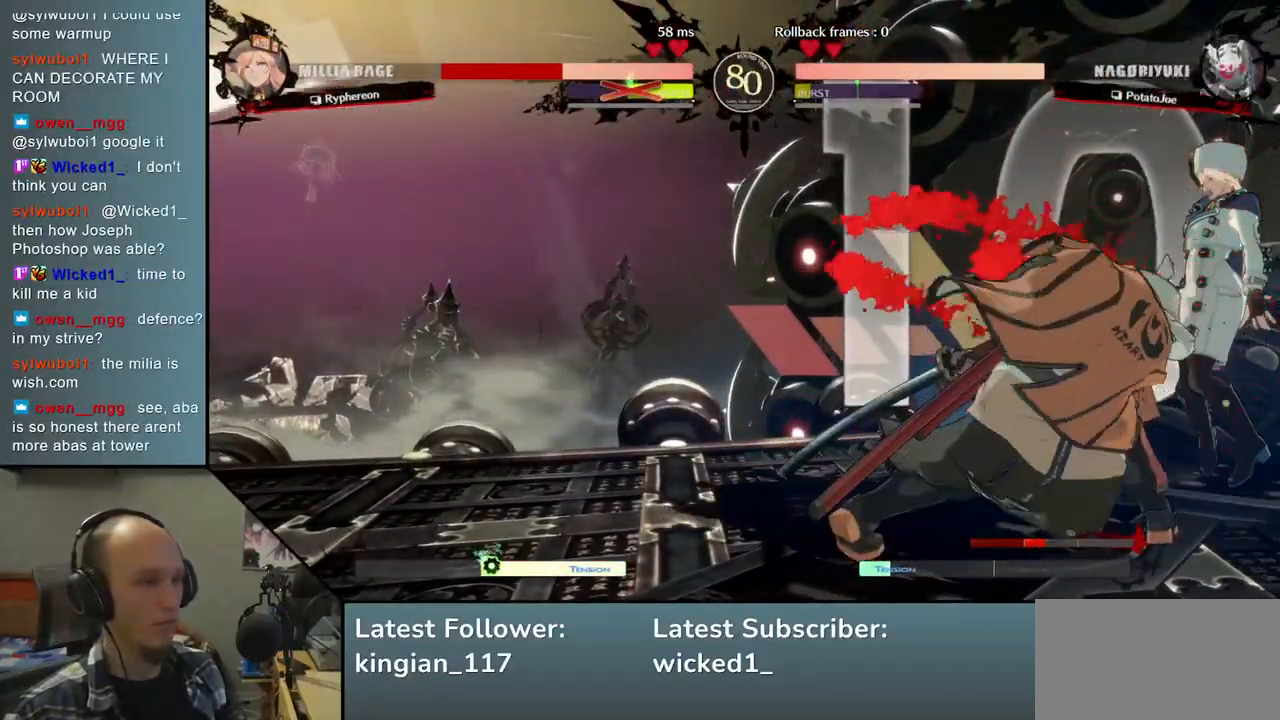
{"buttons": [], "left_stick": "right", "events": [[67, "SQUARE", "up"], [150, "SQUARE", "down"], [217, "SQUARE", "up"], [283, "SQUARE", "down"], [350, "SQUARE", "up"], [400, "SQUARE", "down"], [483, "SQUARE", "up"]]}
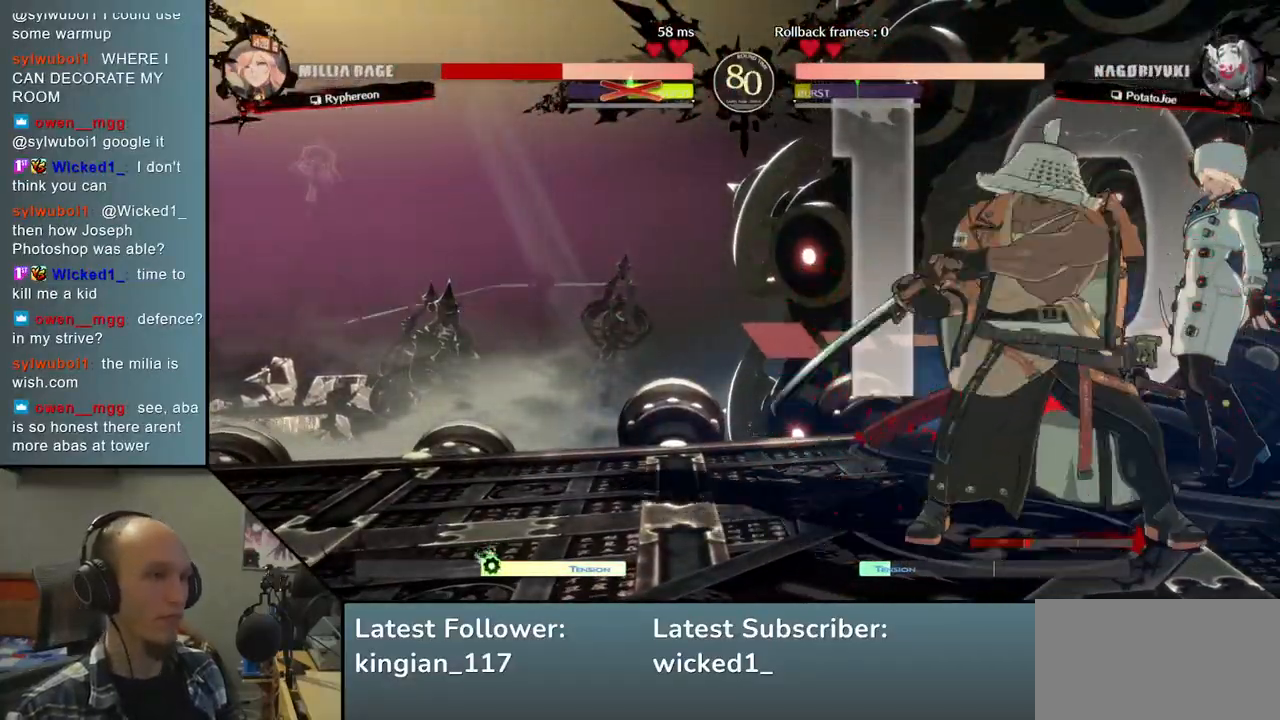
{"buttons": ["SQUARE"], "left_stick": "right", "events": [[67, "SQUARE", "down"], [133, "SQUARE", "up"], [183, "SQUARE", "down"], [267, "SQUARE", "up"], [367, "SQUARE", "down"], [400, "SQUARE", "up"], [483, "SQUARE", "down"]]}
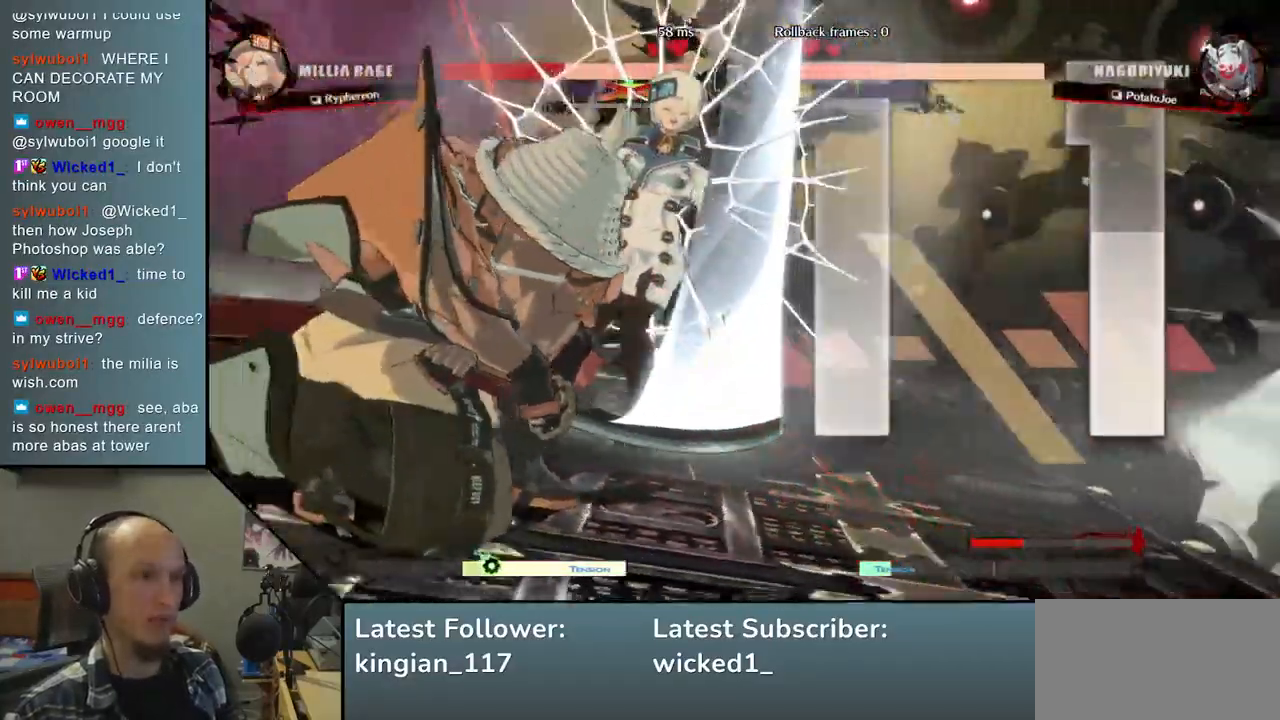
{"buttons": [], "left_stick": "center", "events": [[67, "SQUARE", "up"], [233, "left_stick", "center"]]}
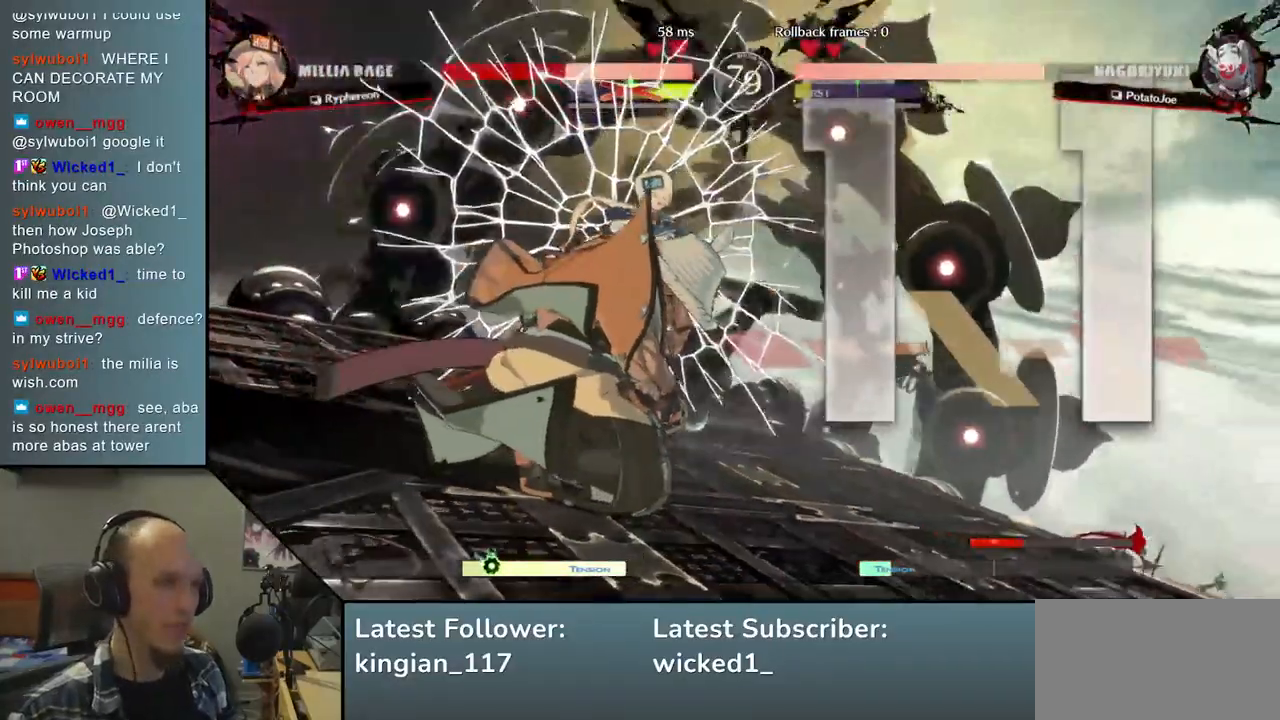
{"buttons": [], "left_stick": "center", "events": []}
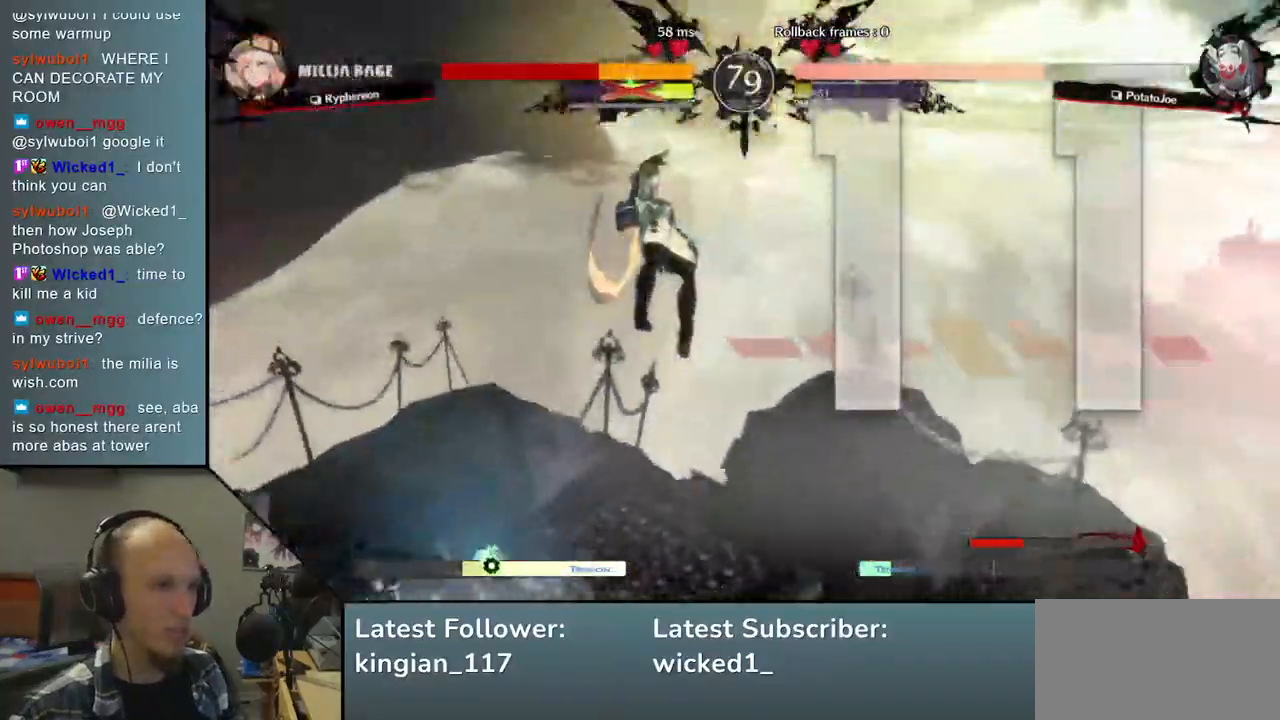
{"buttons": [], "left_stick": "left", "events": [[467, "left_stick", "left"]]}
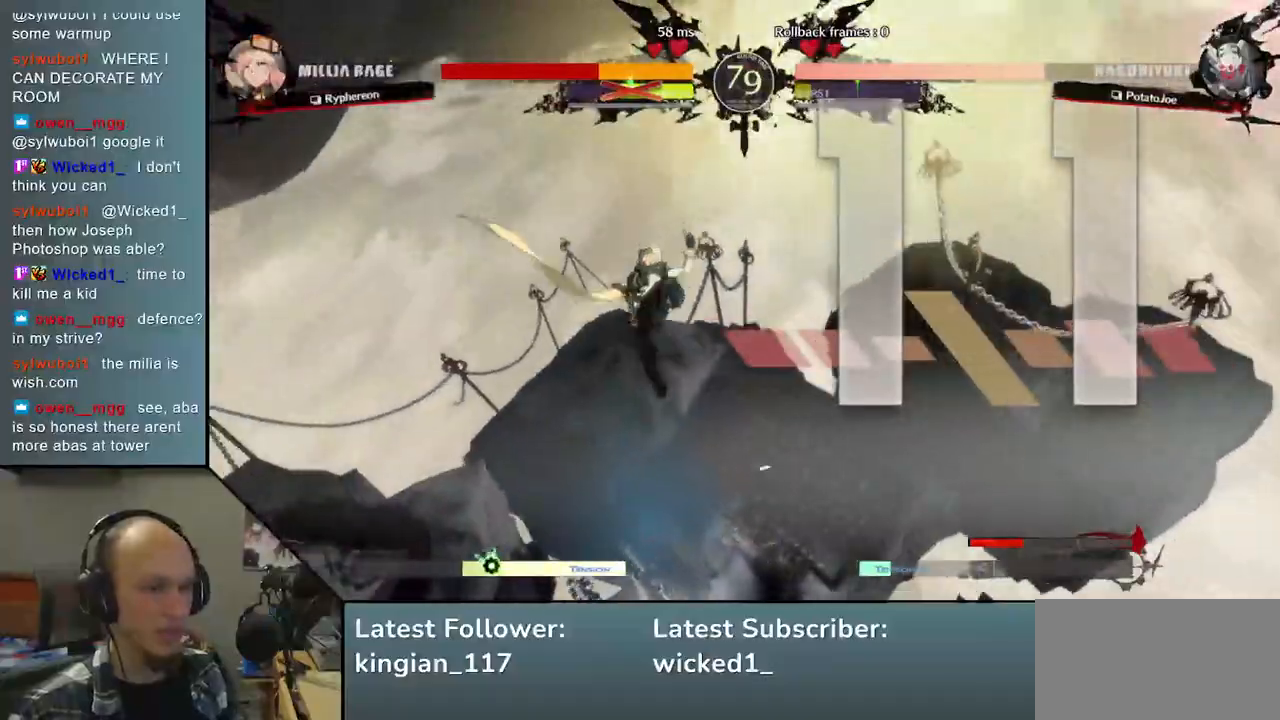
{"buttons": [], "left_stick": "left", "events": []}
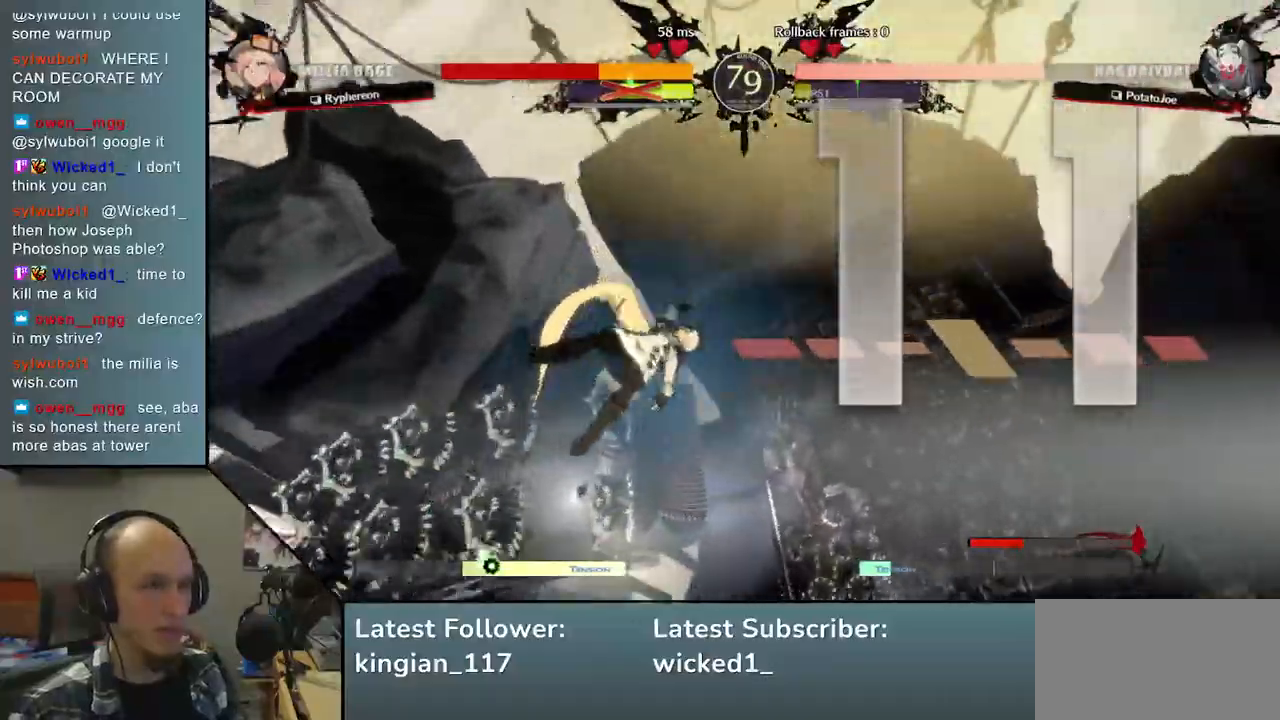
{"buttons": [], "left_stick": "left", "events": []}
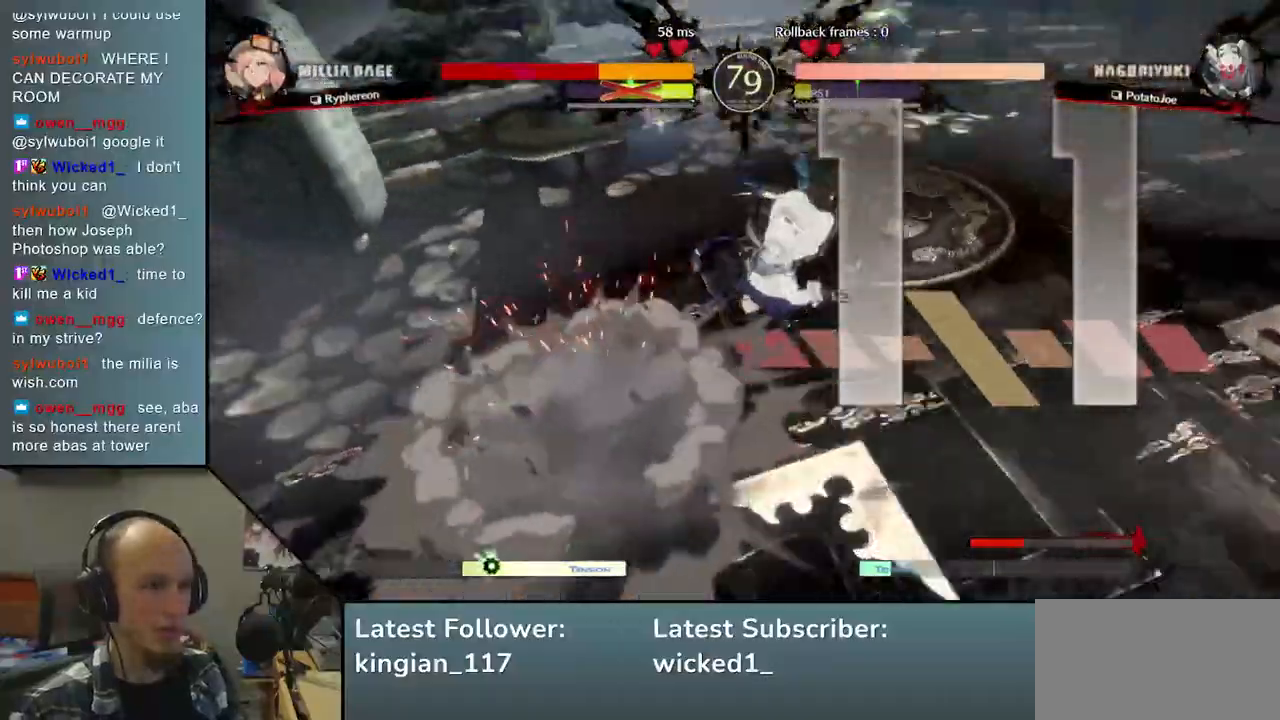
{"buttons": [], "left_stick": "left", "events": []}
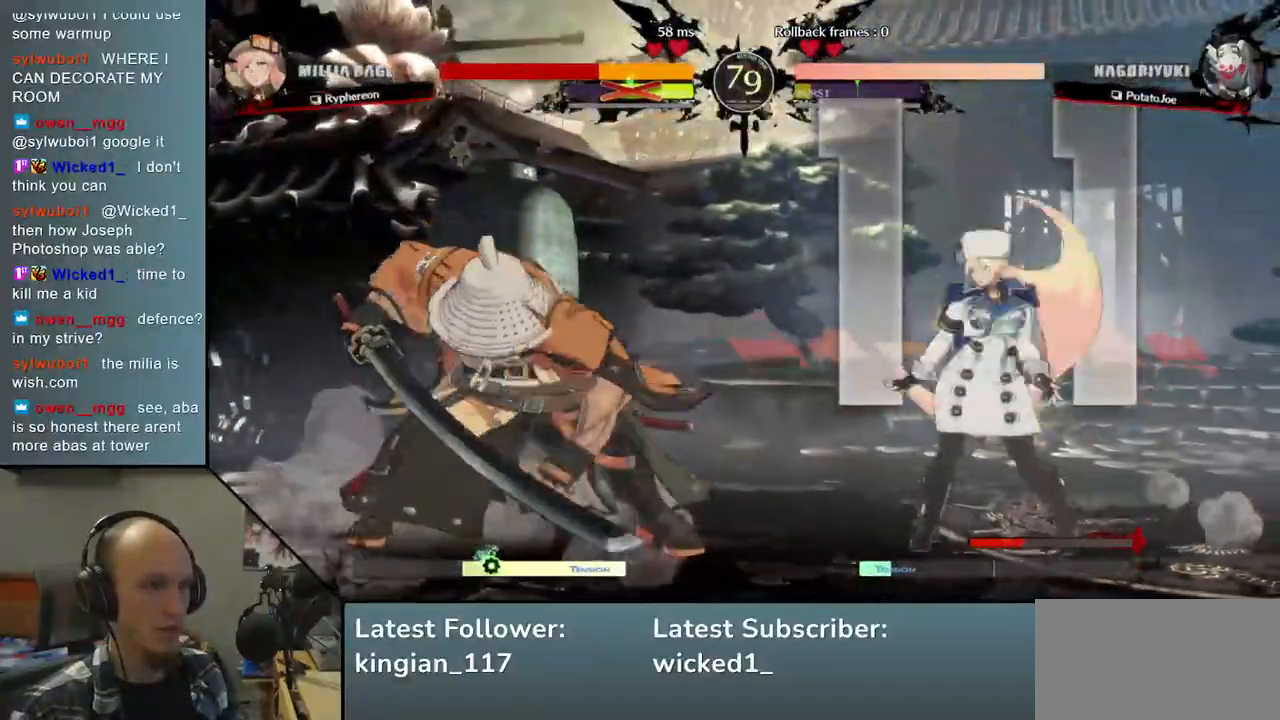
{"buttons": [], "left_stick": "left", "events": [[67, "left_stick", "down"], [117, "left_stick", "right"], [283, "left_stick", "left"], [333, "left_stick", "down-left"], [450, "left_stick", "left"]]}
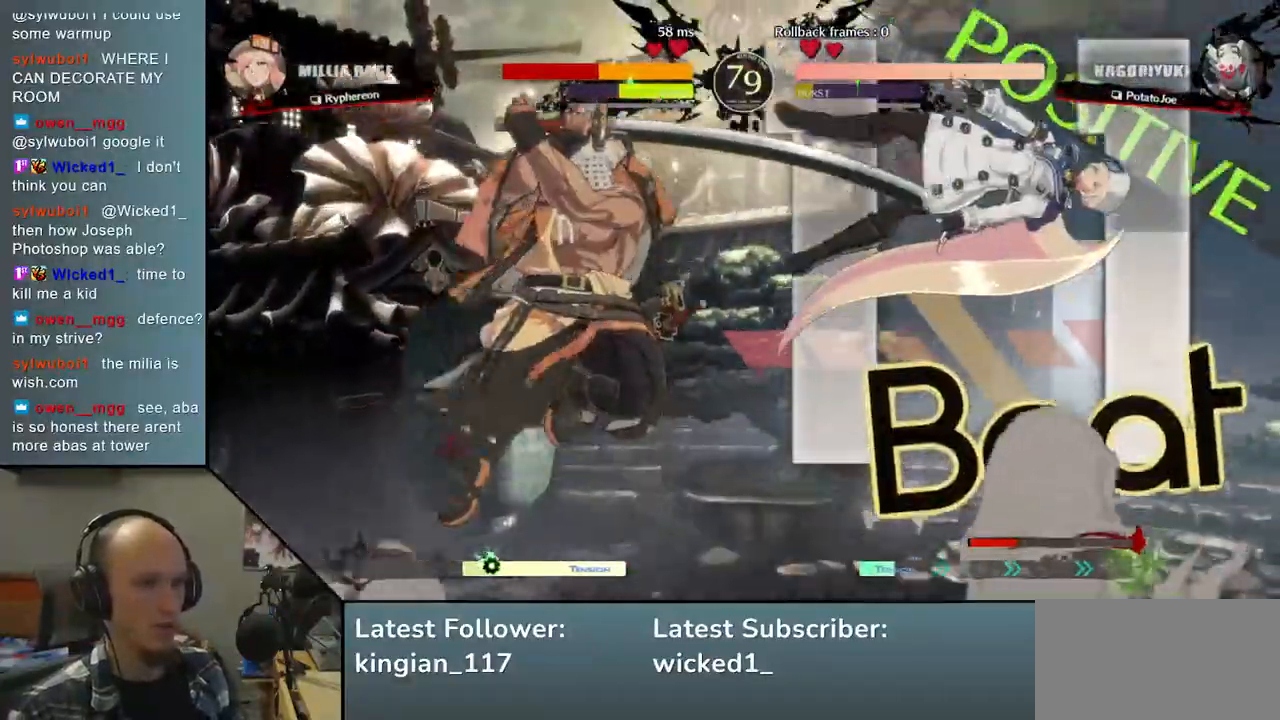
{"buttons": [], "left_stick": "center", "events": [[217, "L2", "down"], [300, "L2", "up"], [450, "left_stick", "center"]]}
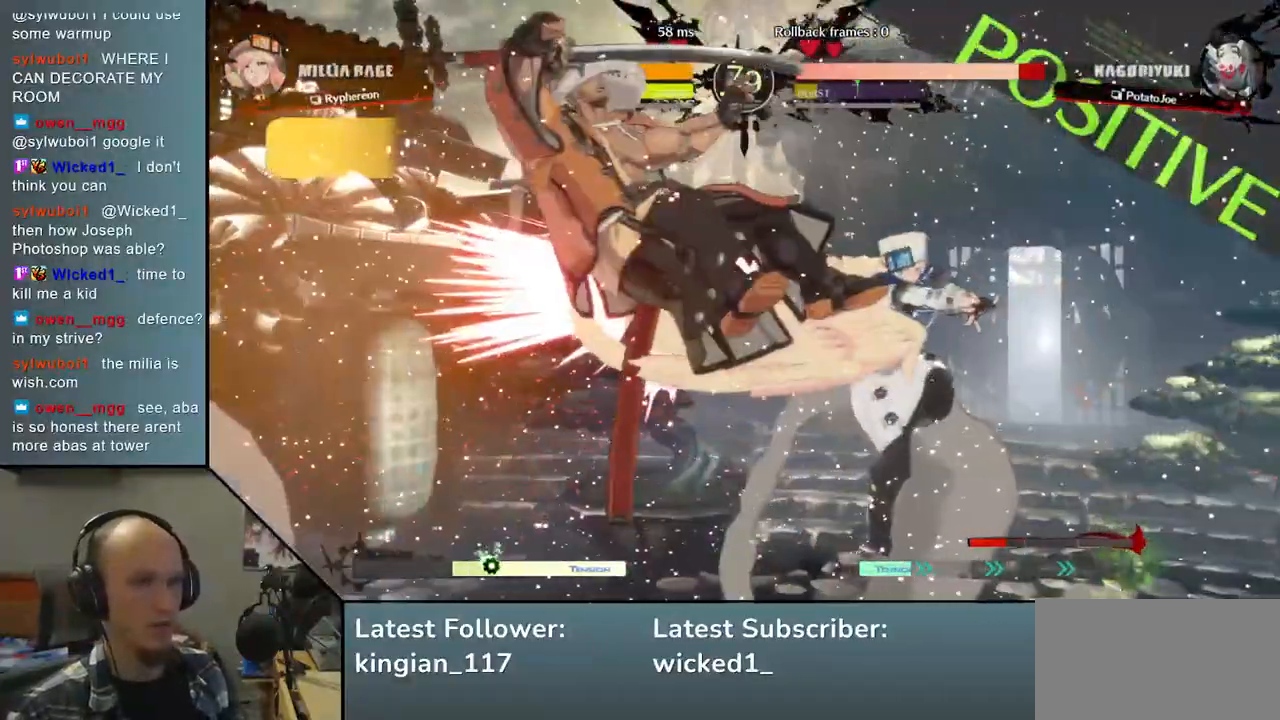
{"buttons": [], "left_stick": "left", "events": [[267, "left_stick", "left"]]}
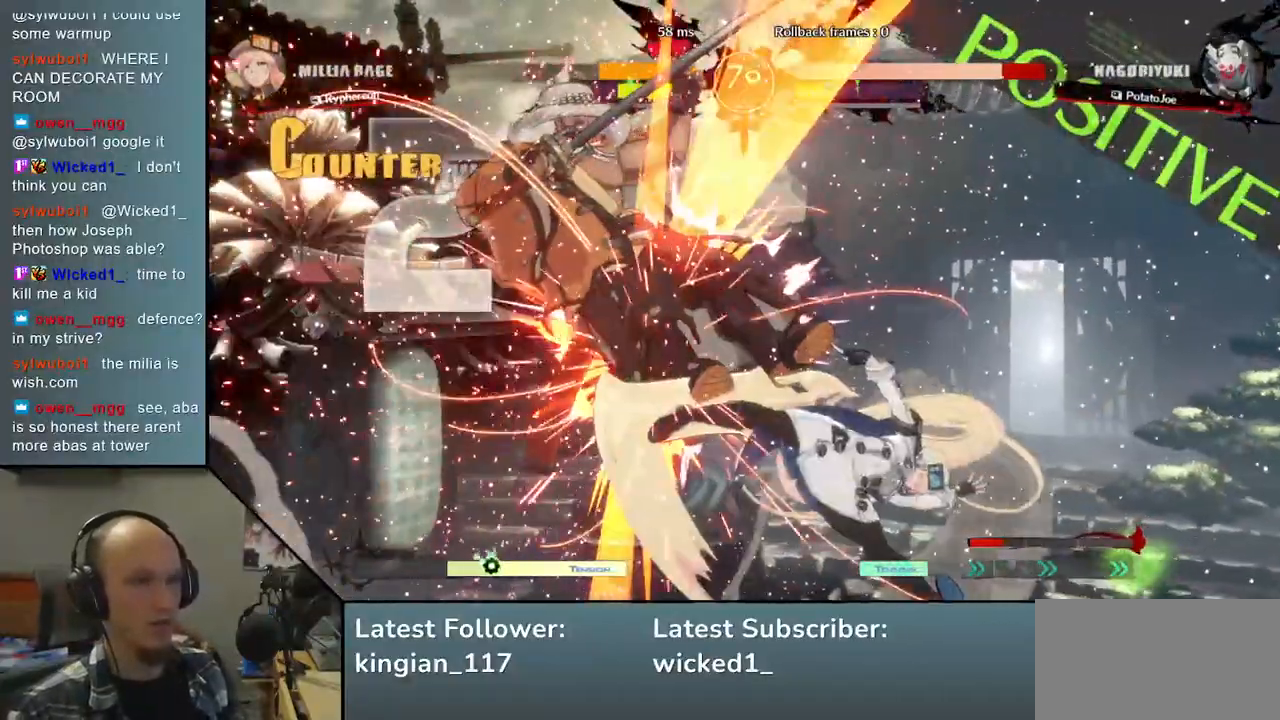
{"buttons": [], "left_stick": "left", "events": []}
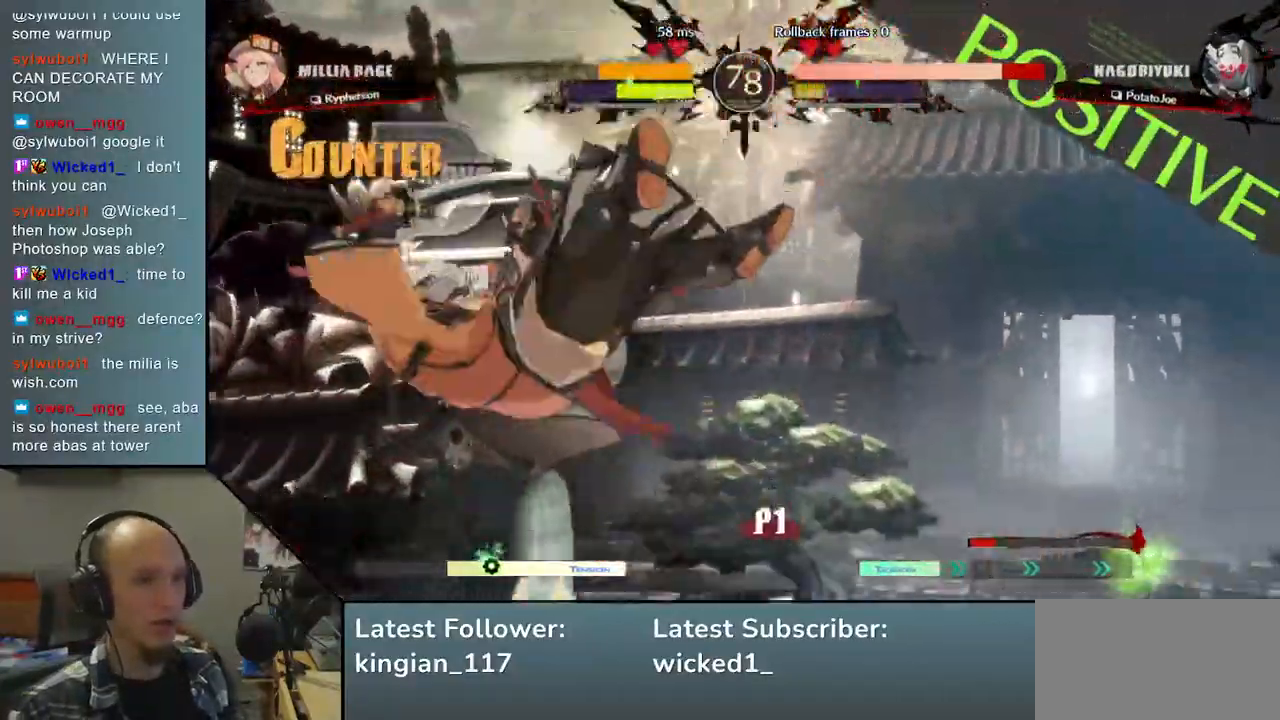
{"buttons": [], "left_stick": "left", "events": []}
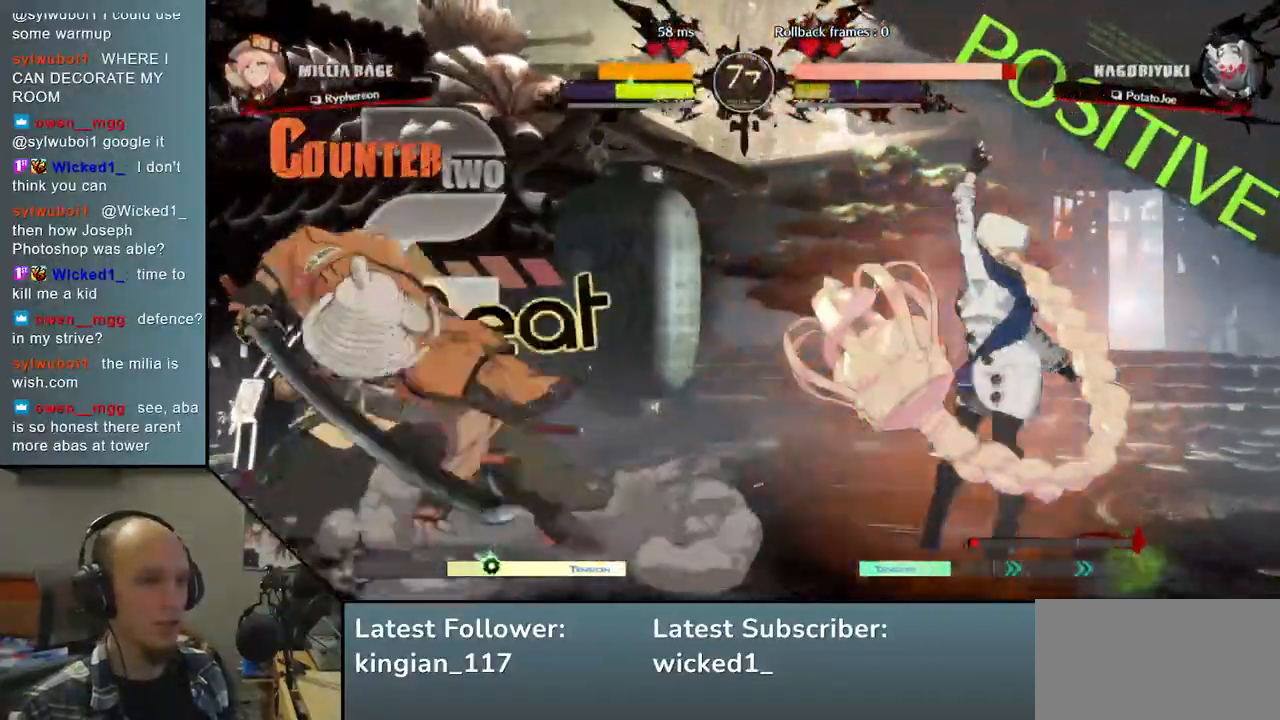
{"buttons": ["SQUARE"], "left_stick": "down-left", "events": [[350, "left_stick", "down-left"], [400, "SQUARE", "down"]]}
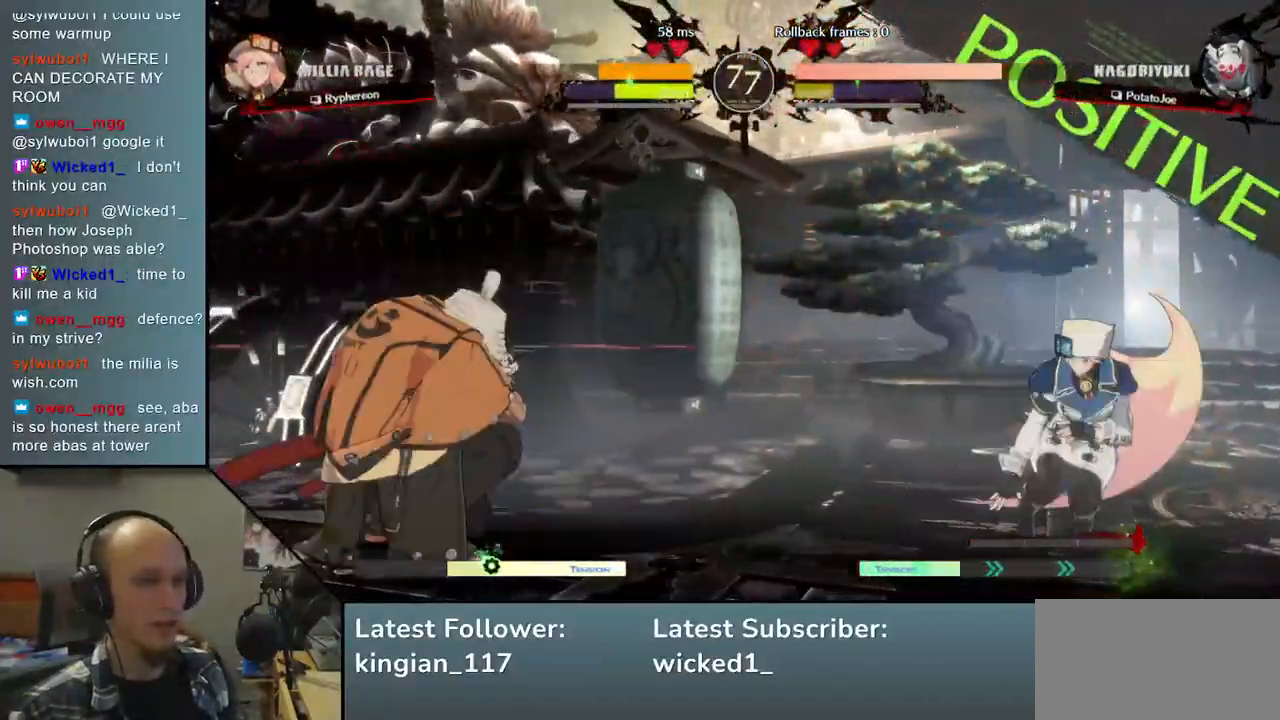
{"buttons": [], "left_stick": "left", "events": [[67, "SQUARE", "up"], [317, "left_stick", "left"]]}
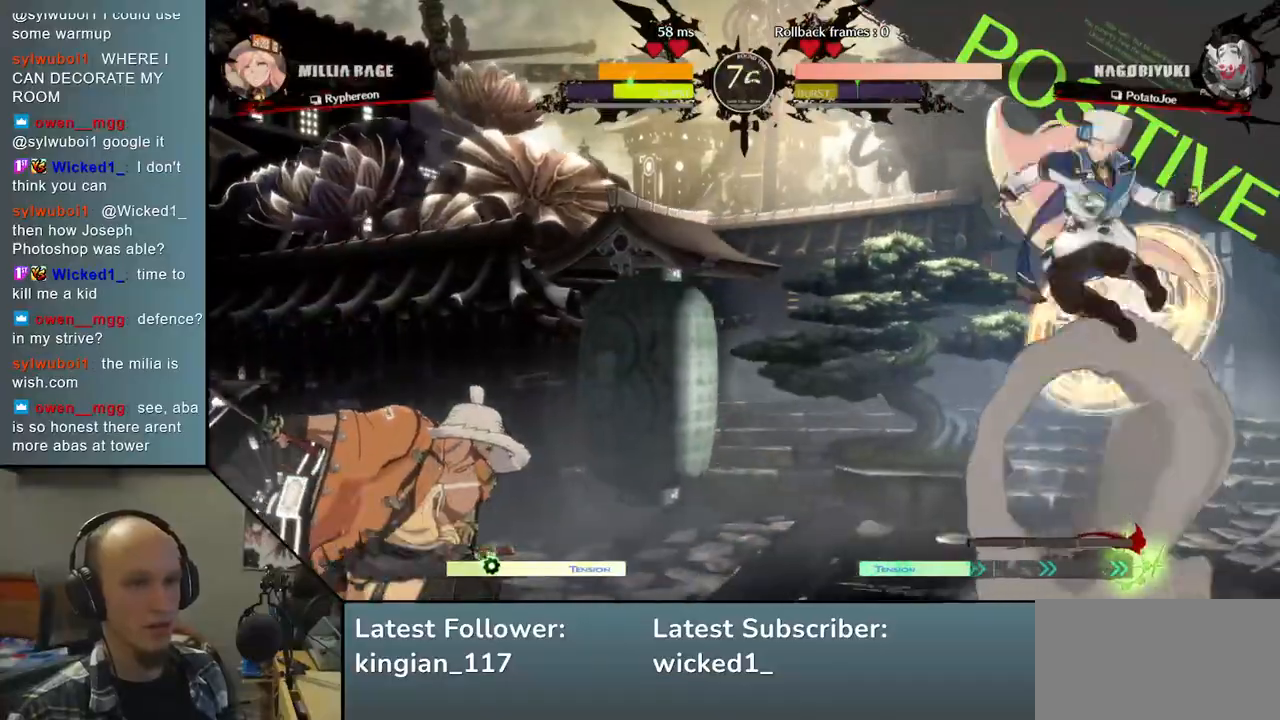
{"buttons": [], "left_stick": "left", "events": []}
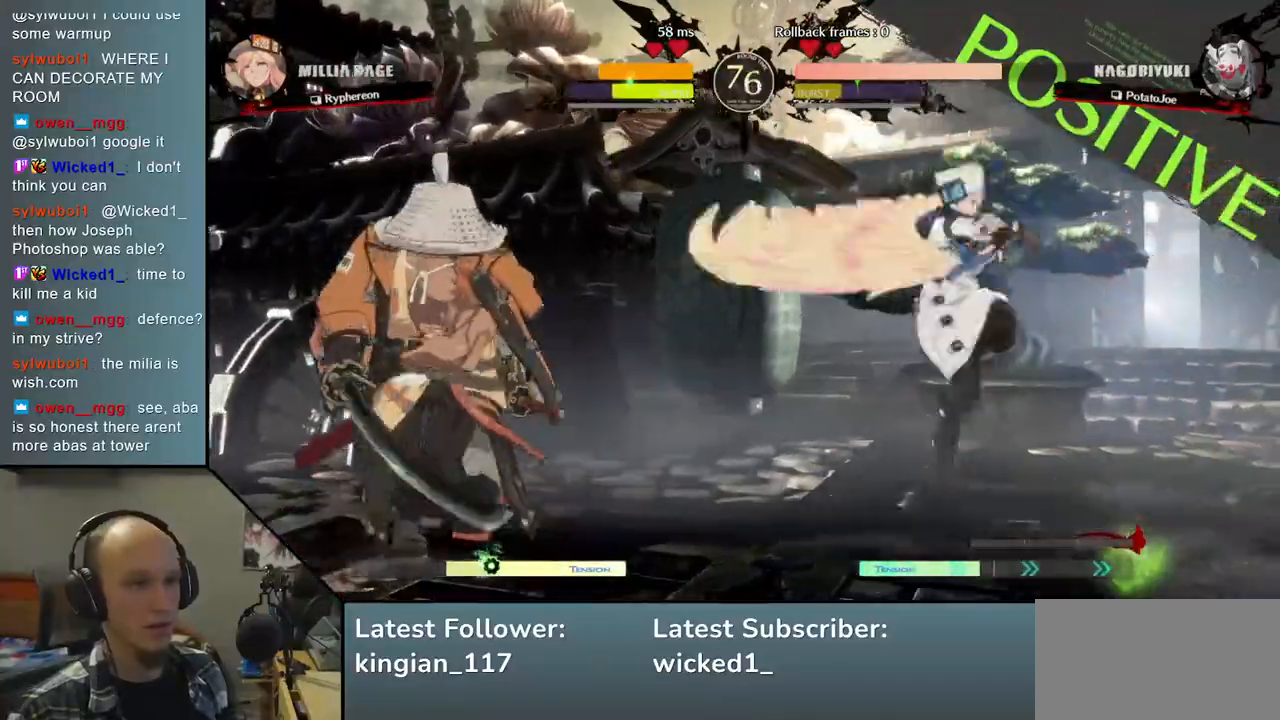
{"buttons": ["SQUARE"], "left_stick": "down-left", "events": [[400, "SQUARE", "down"], [400, "left_stick", "down-left"]]}
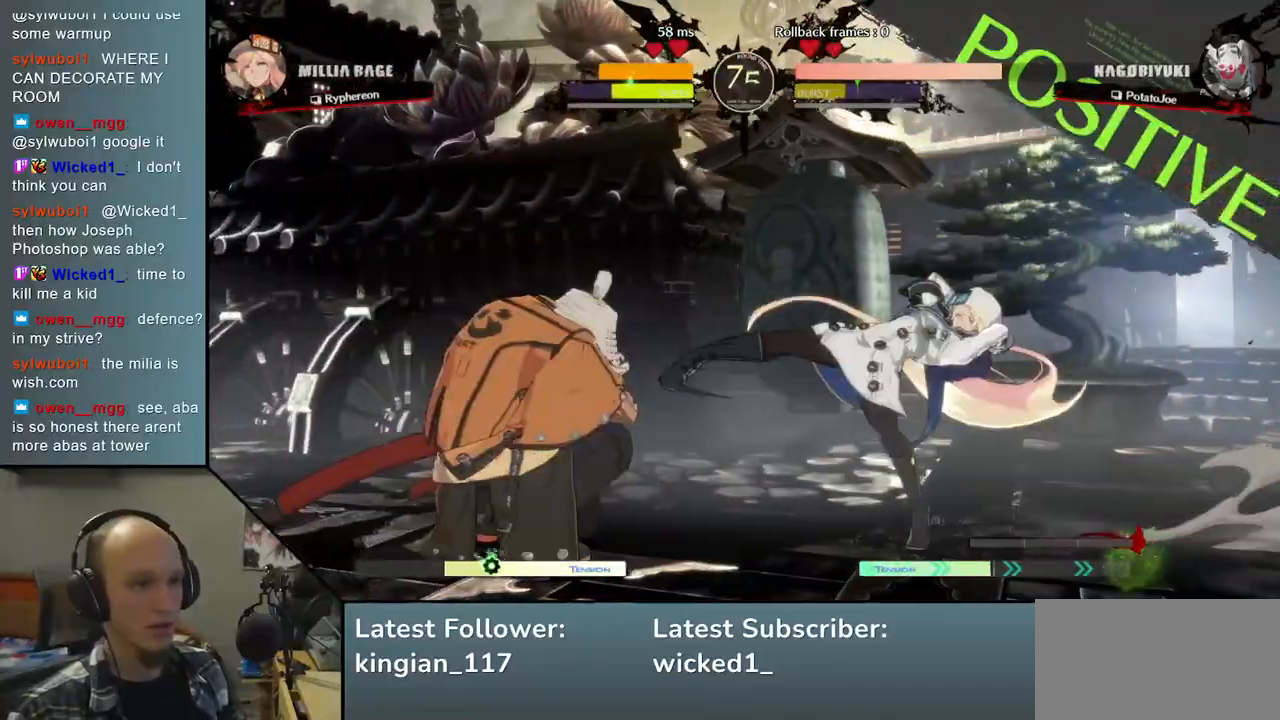
{"buttons": [], "left_stick": "down", "events": [[67, "SQUARE", "up"], [267, "left_stick", "left"], [483, "left_stick", "down"]]}
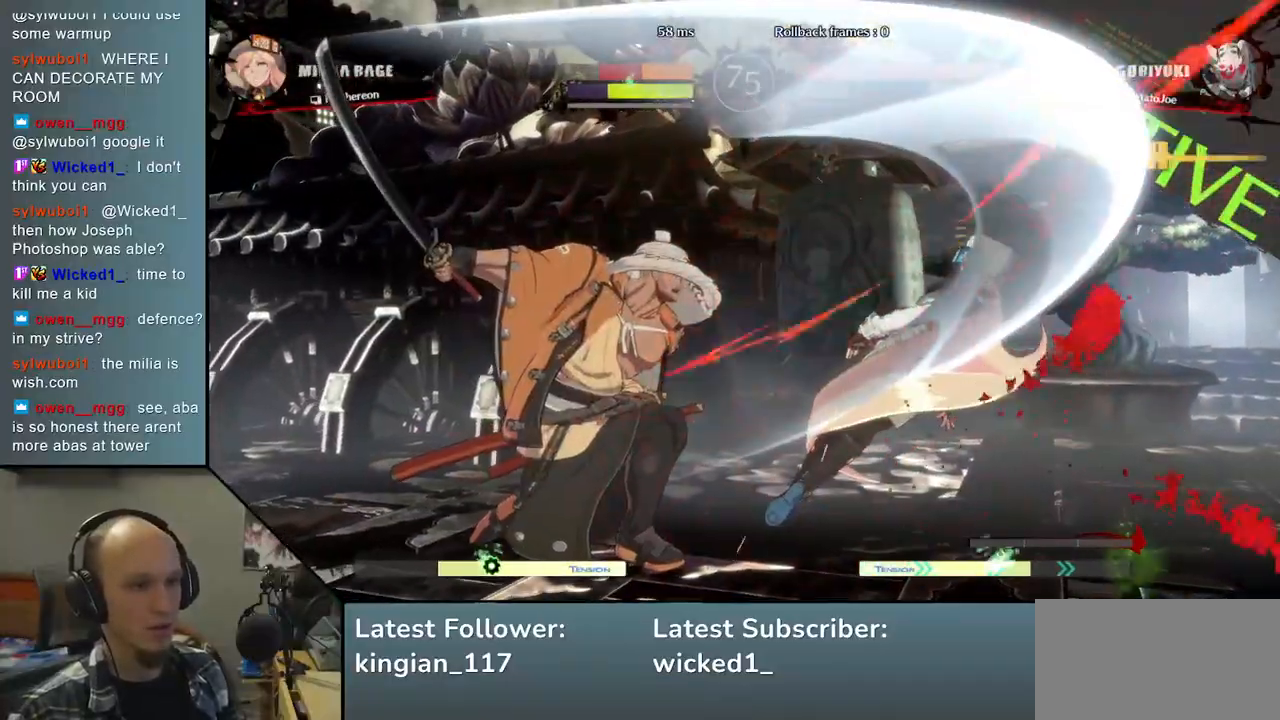
{"buttons": ["TRIANGLE"], "left_stick": "center", "events": [[67, "left_stick", "right"], [117, "L2", "down"], [183, "left_stick", "center"], [217, "L2", "up"], [250, "left_stick", "down-left"], [350, "left_stick", "right"], [400, "TRIANGLE", "down"], [483, "left_stick", "center"]]}
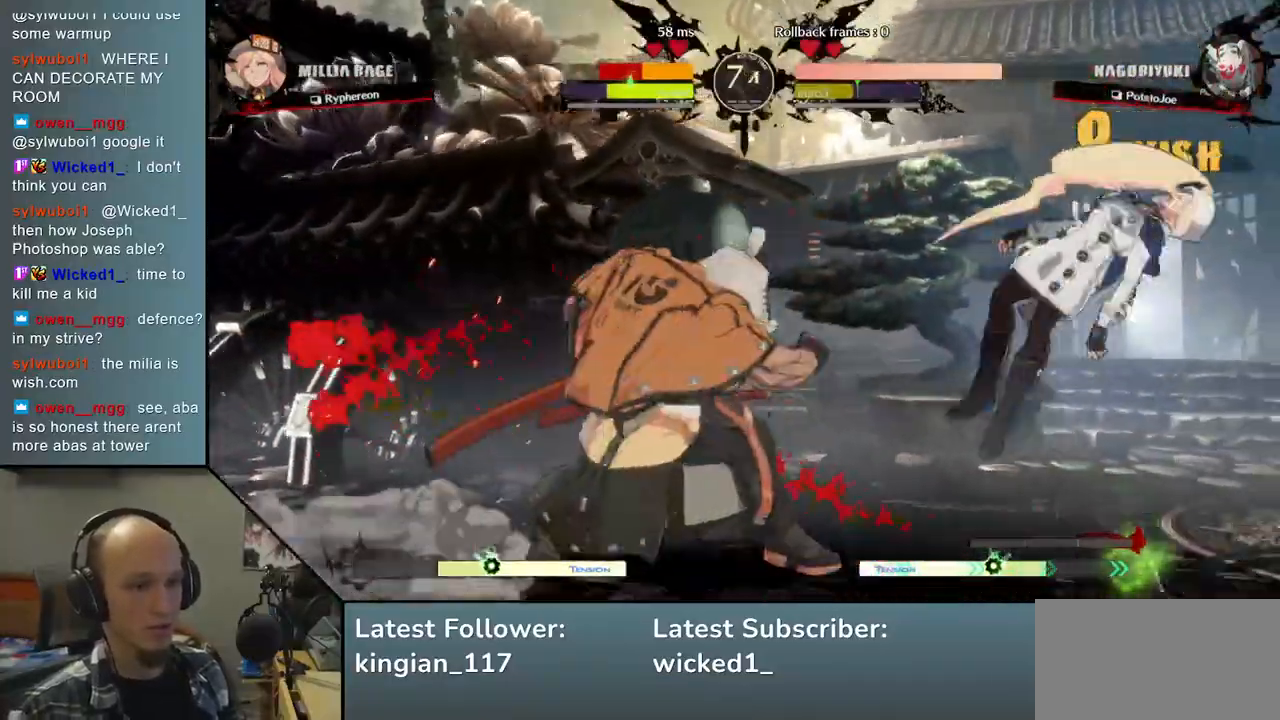
{"buttons": ["TRIANGLE"], "left_stick": "center", "events": [[33, "TRIANGLE", "up"], [50, "left_stick", "down-left"], [117, "left_stick", "right"], [200, "L2", "down"], [250, "left_stick", "center"], [283, "L2", "up"], [433, "TRIANGLE", "down"]]}
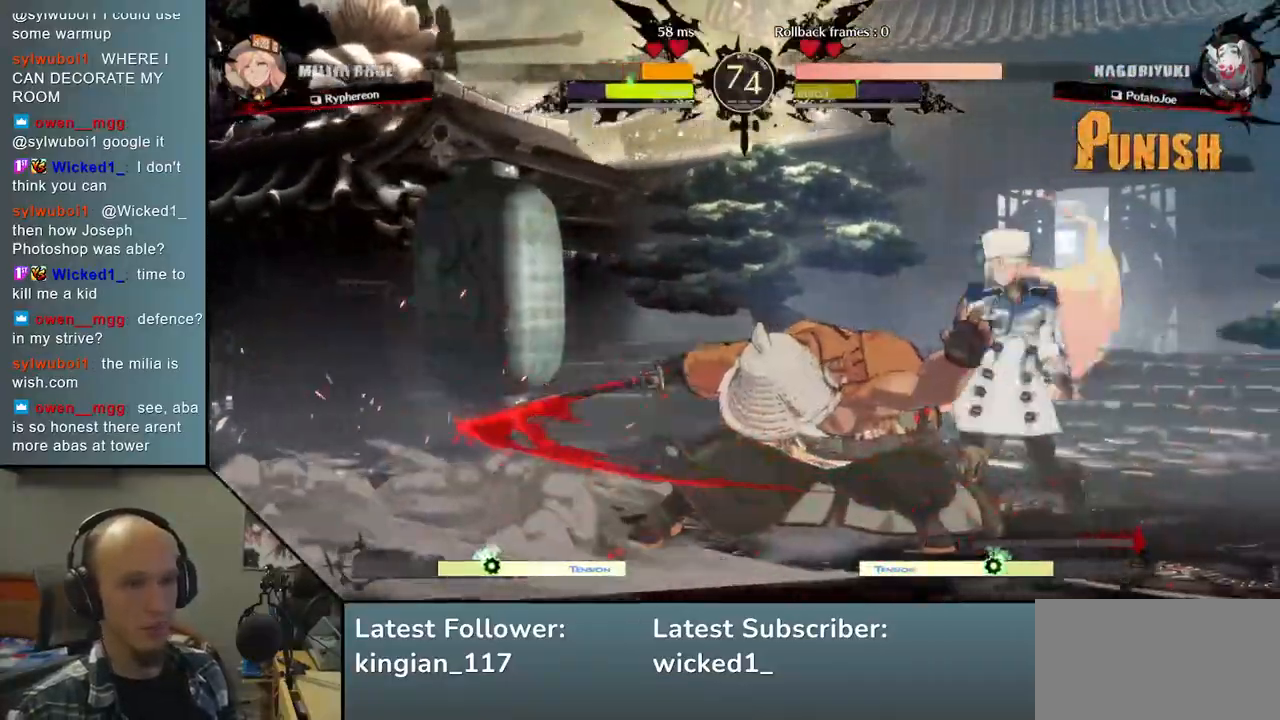
{"buttons": [], "left_stick": "center", "events": [[33, "TRIANGLE", "up"], [150, "TRIANGLE", "down"], [233, "TRIANGLE", "up"], [350, "TRIANGLE", "down"], [433, "TRIANGLE", "up"]]}
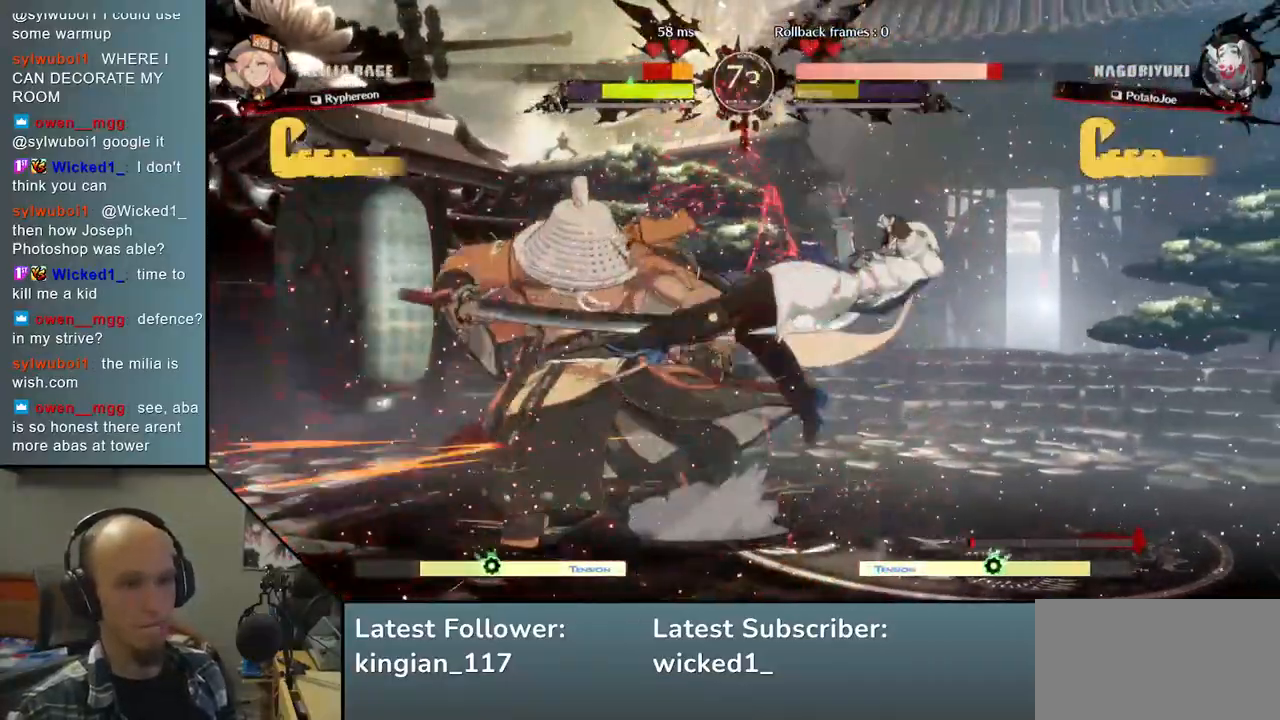
{"buttons": [], "left_stick": "center", "events": [[67, "TRIANGLE", "down"], [150, "TRIANGLE", "up"], [233, "left_stick", "left"], [267, "TRIANGLE", "down"], [367, "TRIANGLE", "up"], [467, "left_stick", "center"]]}